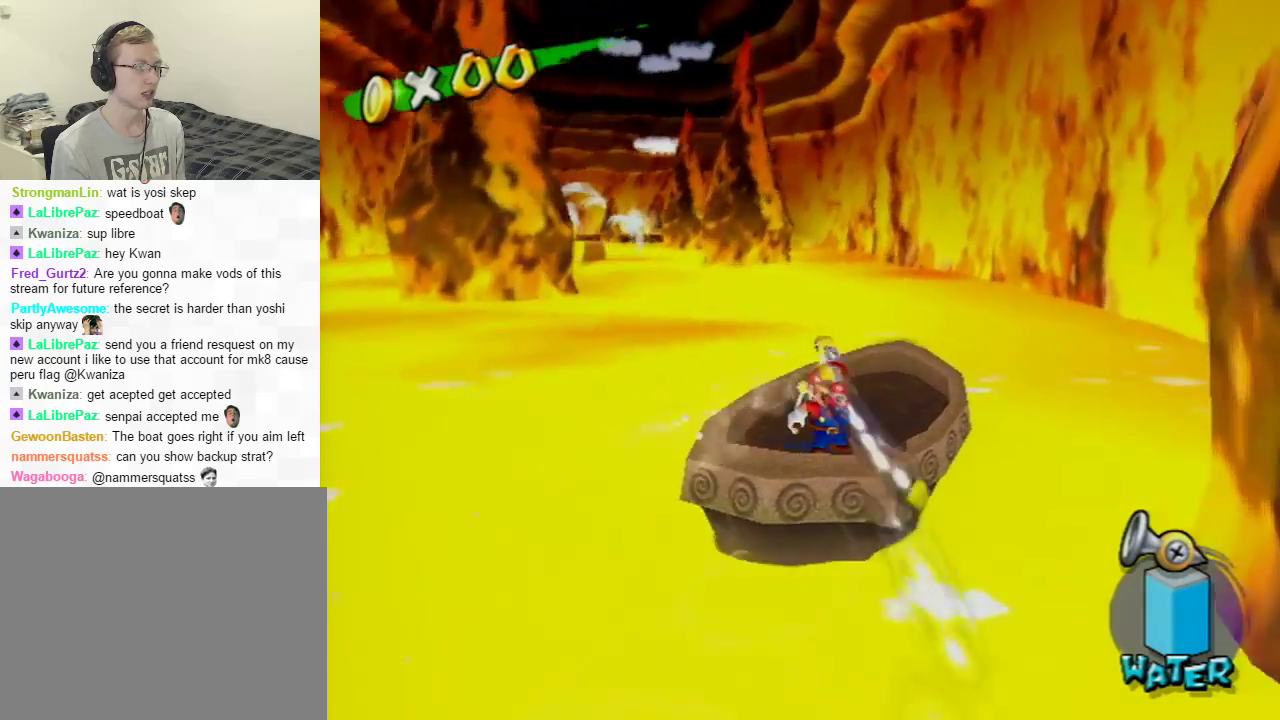
Gameplay with a controller (Nintendo layout); each line is a JSON object with the inputs held at the frame after it. "events" lists button and stick changes between this image and that frame as [ms after this image, input, new state], when the widget could be followed in between. Not read: L3 R3.
{"buttons": ["R1"], "left_stick": "center", "right_stick": "center", "events": []}
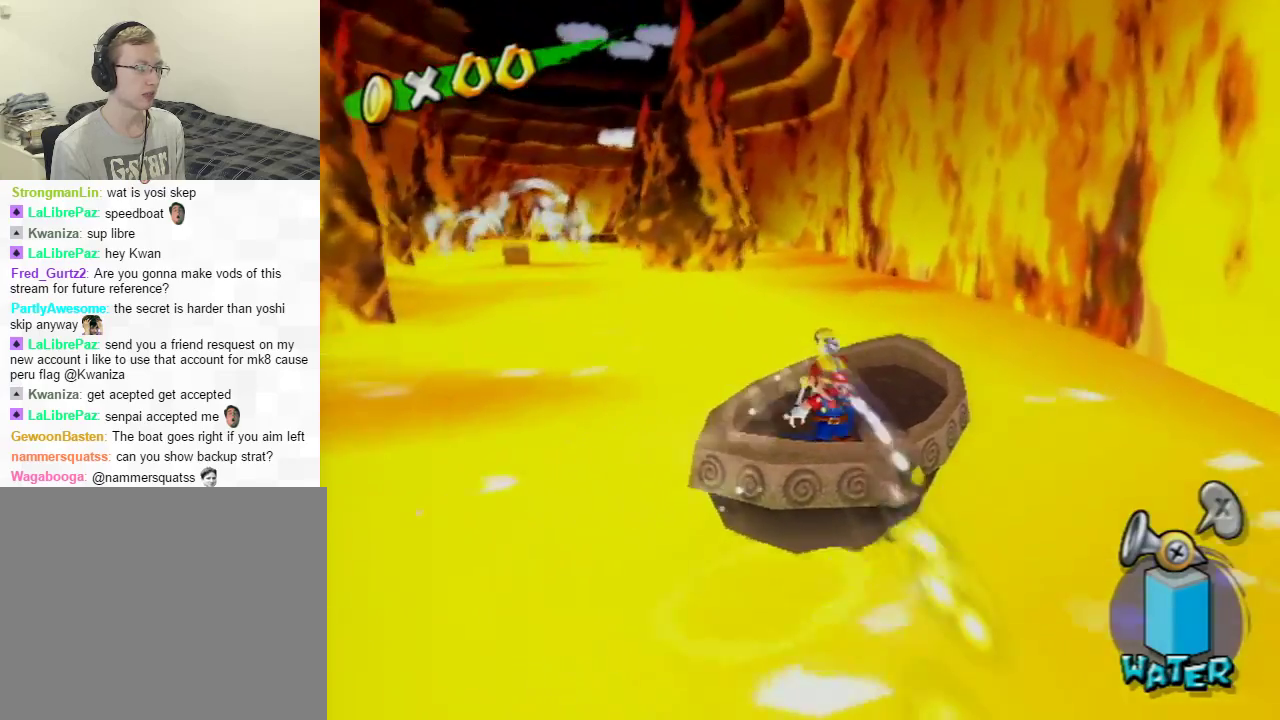
{"buttons": ["R1"], "left_stick": "center", "right_stick": "center", "events": []}
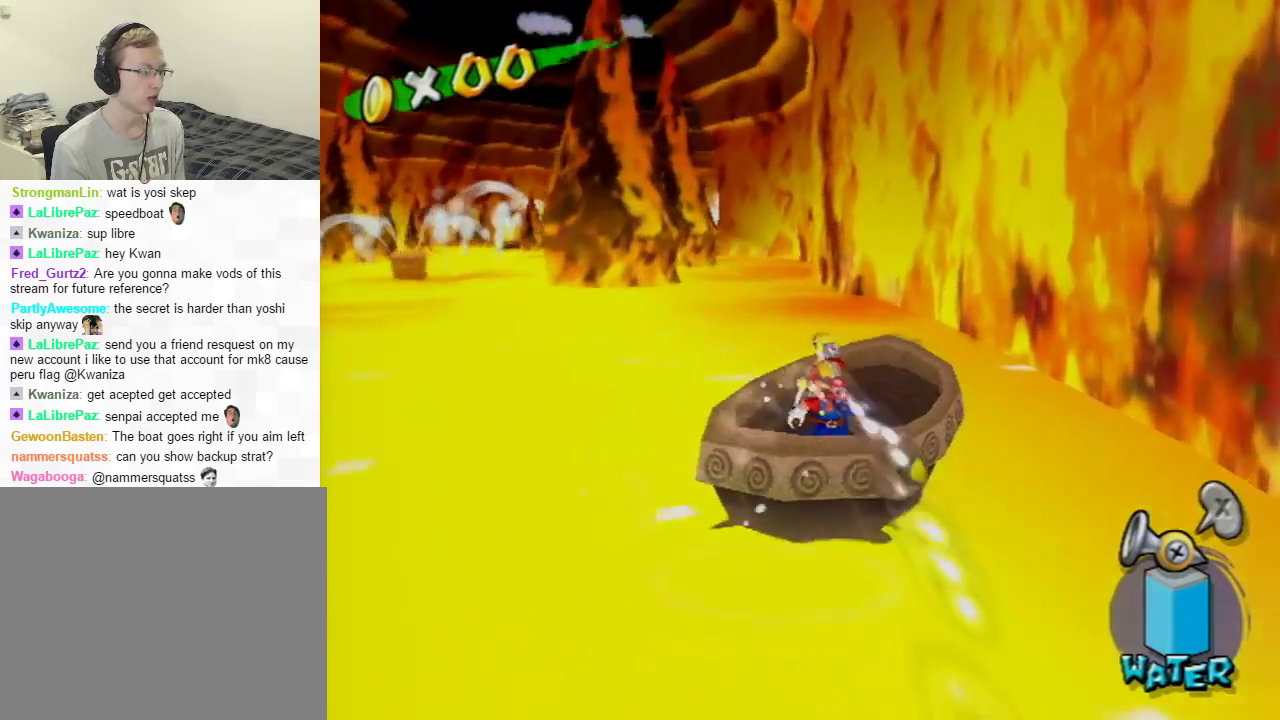
{"buttons": ["R1"], "left_stick": "center", "right_stick": "center", "events": []}
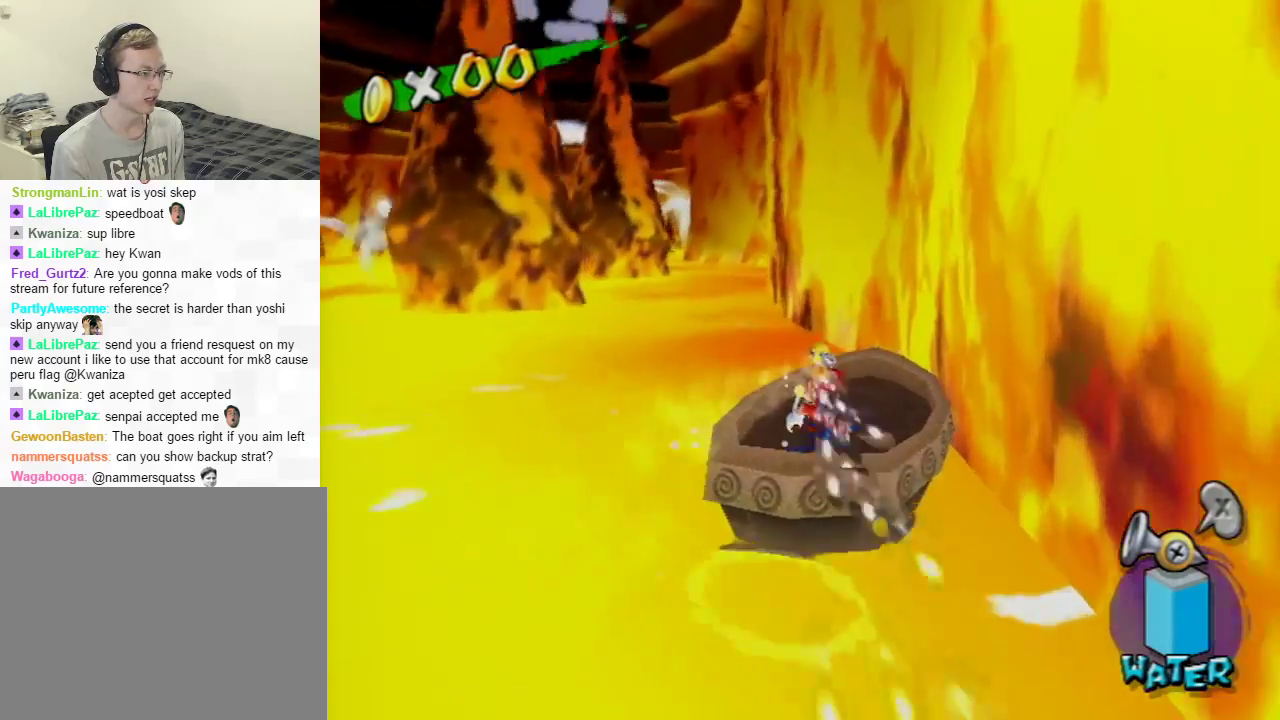
{"buttons": [], "left_stick": "center", "right_stick": "center", "events": [[334, "R1", "up"]]}
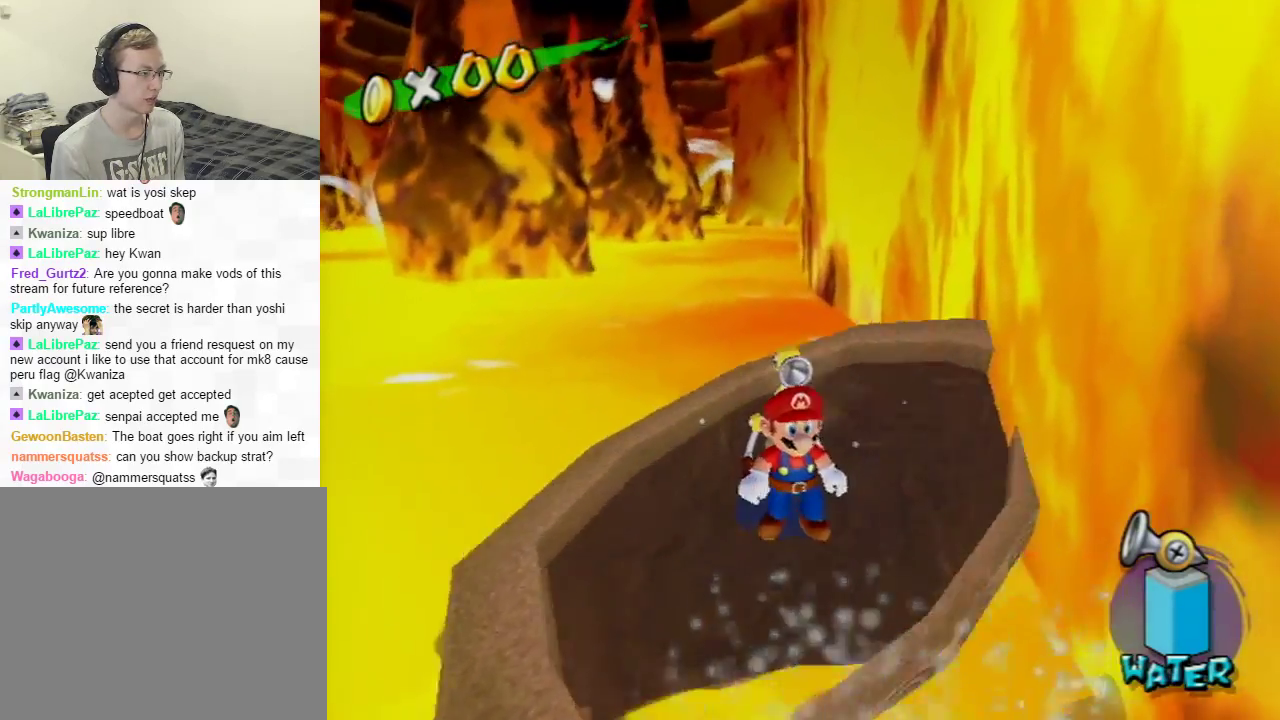
{"buttons": [], "left_stick": "center", "right_stick": "center", "events": [[367, "DPAD_RIGHT", "down"], [467, "DPAD_RIGHT", "up"]]}
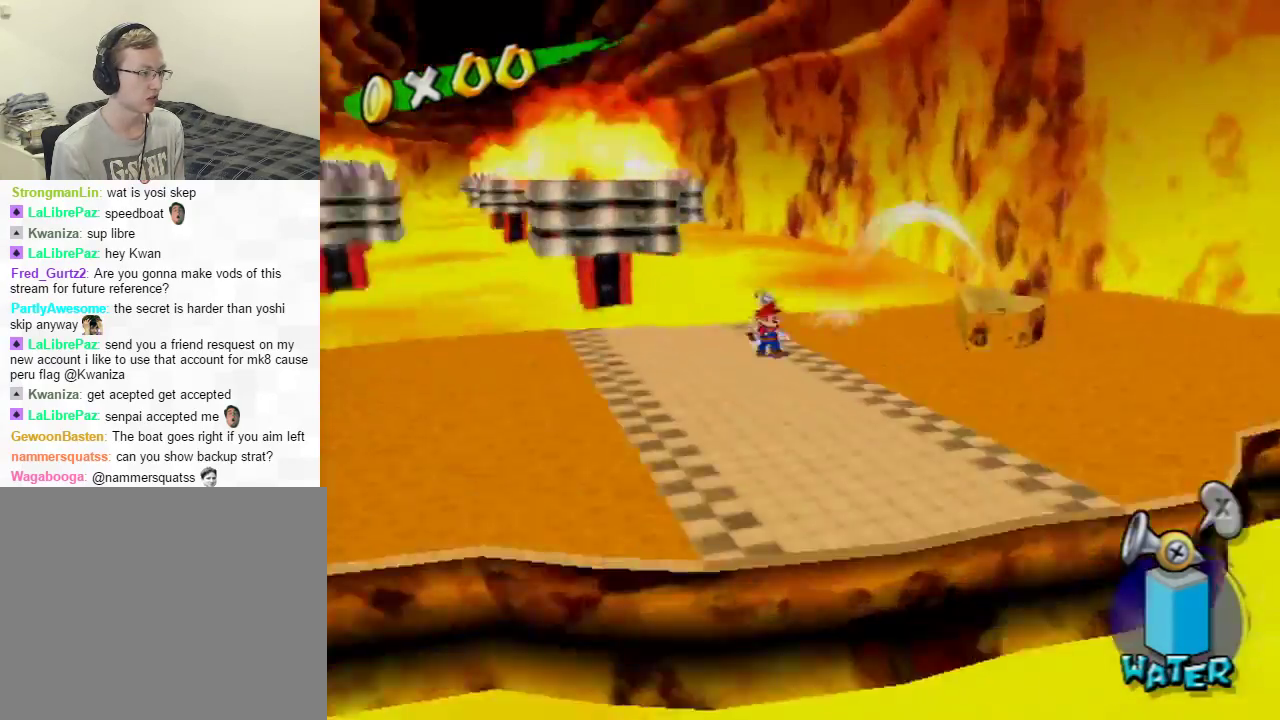
{"buttons": [], "left_stick": "center", "right_stick": "center", "events": []}
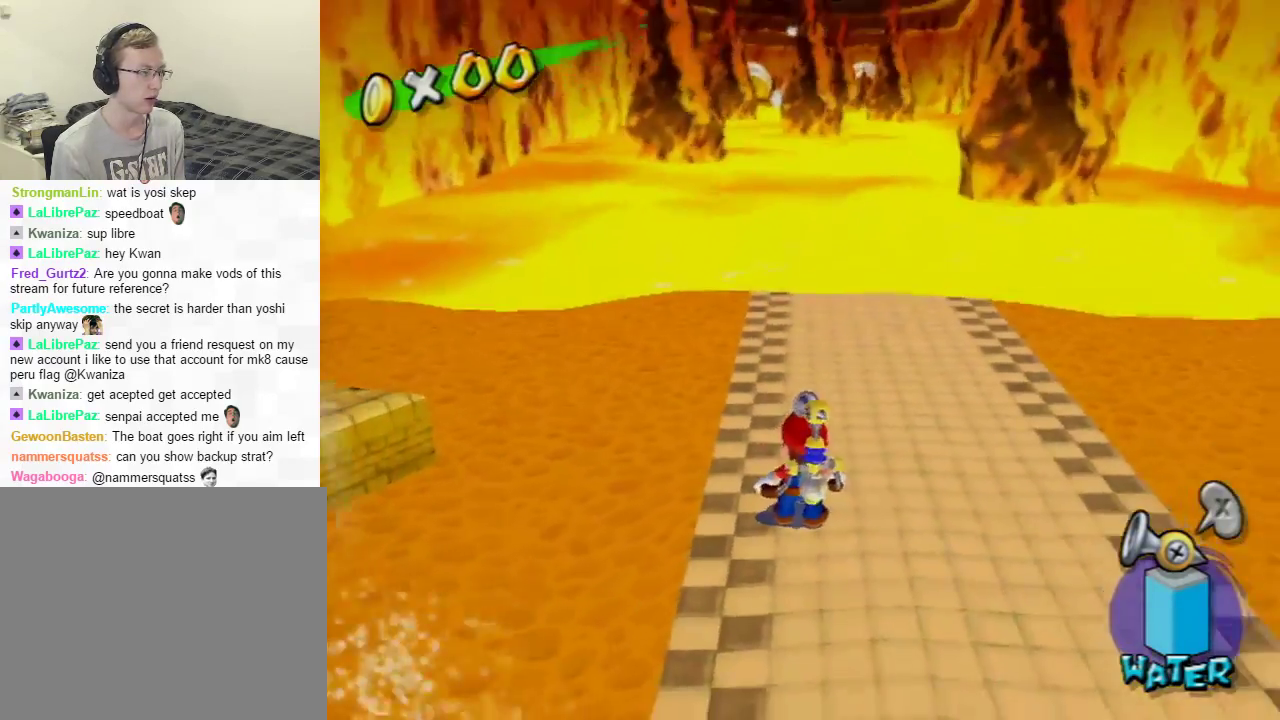
{"buttons": [], "left_stick": "up", "right_stick": "center", "events": [[267, "left_stick", "up"]]}
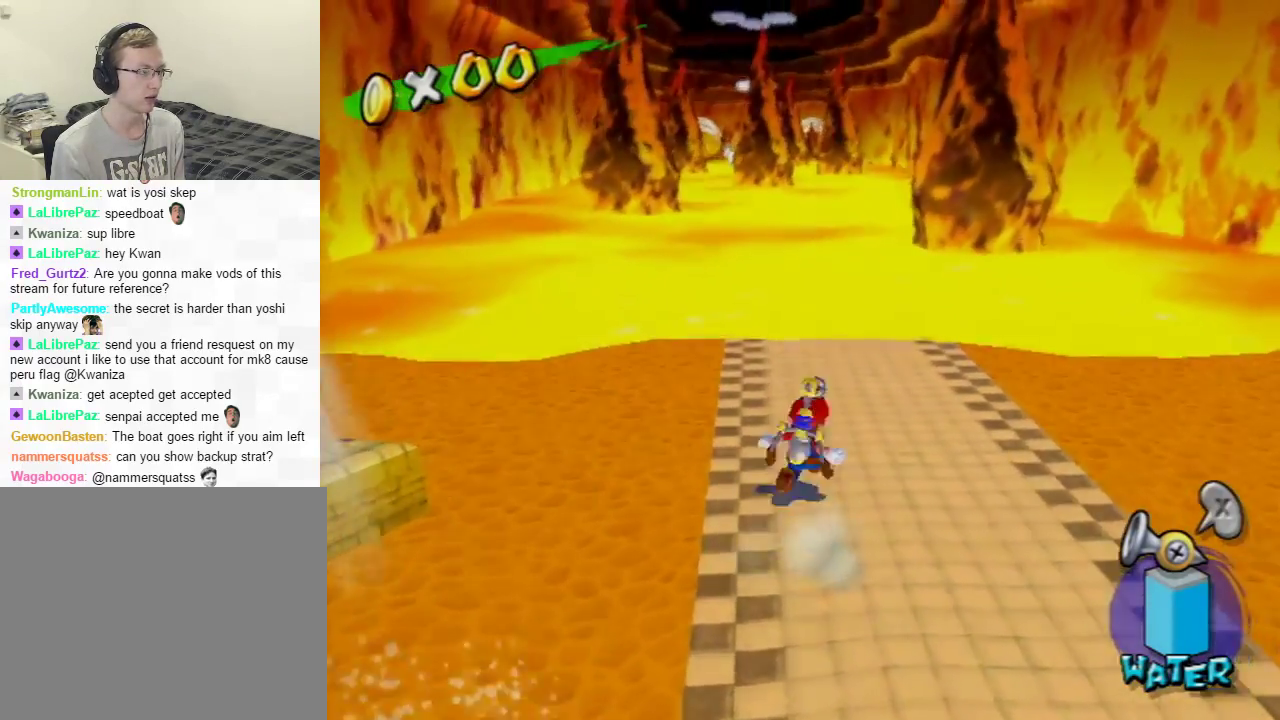
{"buttons": [], "left_stick": "up", "right_stick": "center", "events": [[67, "left_stick", "up-right"], [201, "left_stick", "up"]]}
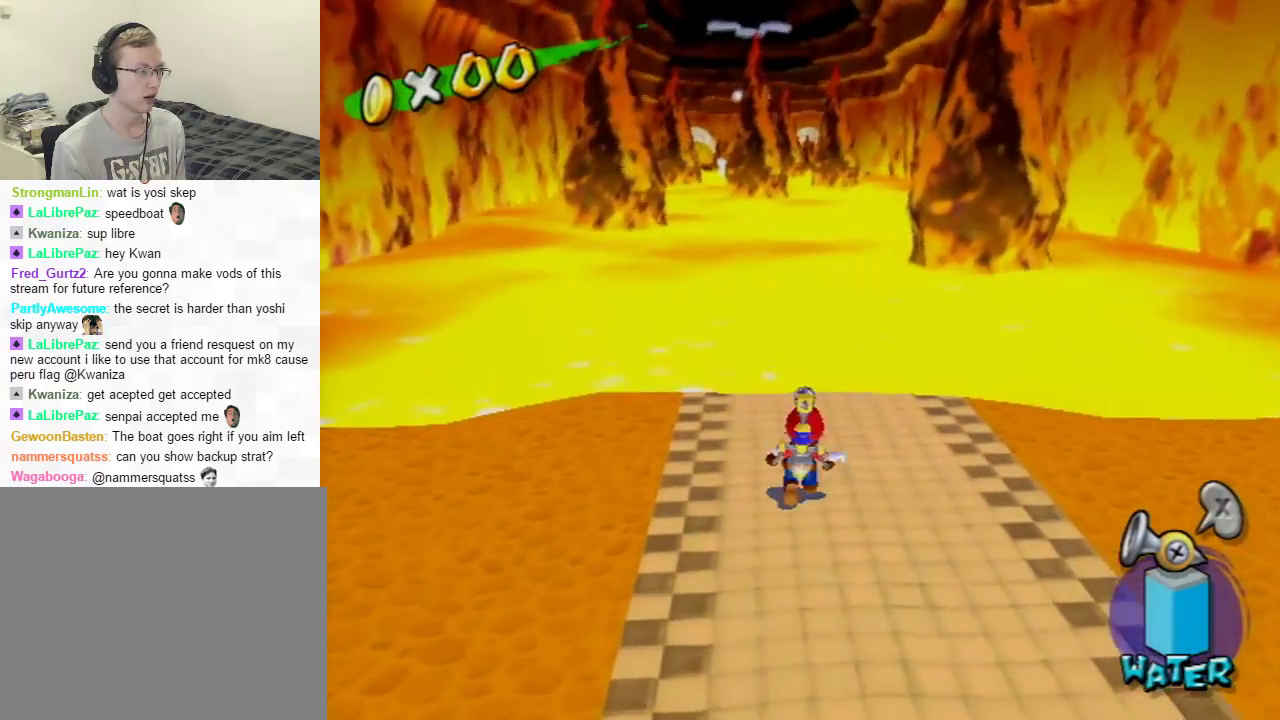
{"buttons": [], "left_stick": "center", "right_stick": "center", "events": [[83, "left_stick", "center"]]}
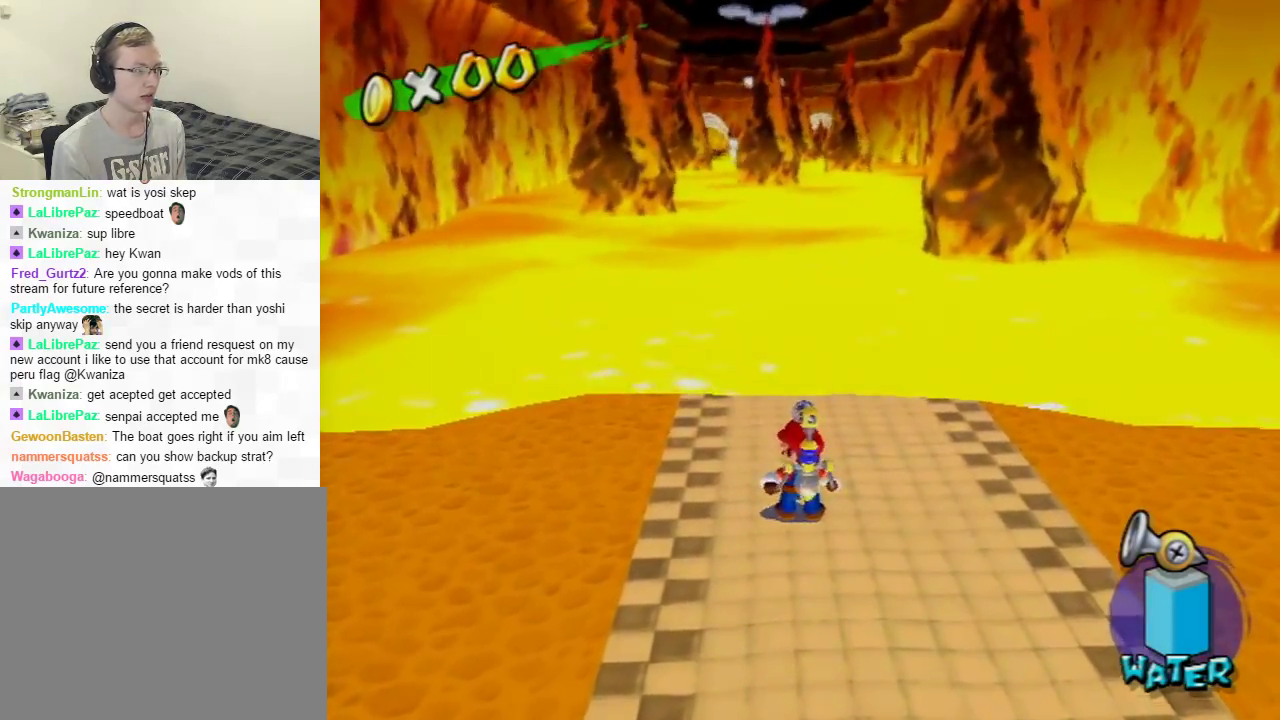
{"buttons": [], "left_stick": "center", "right_stick": "center", "events": []}
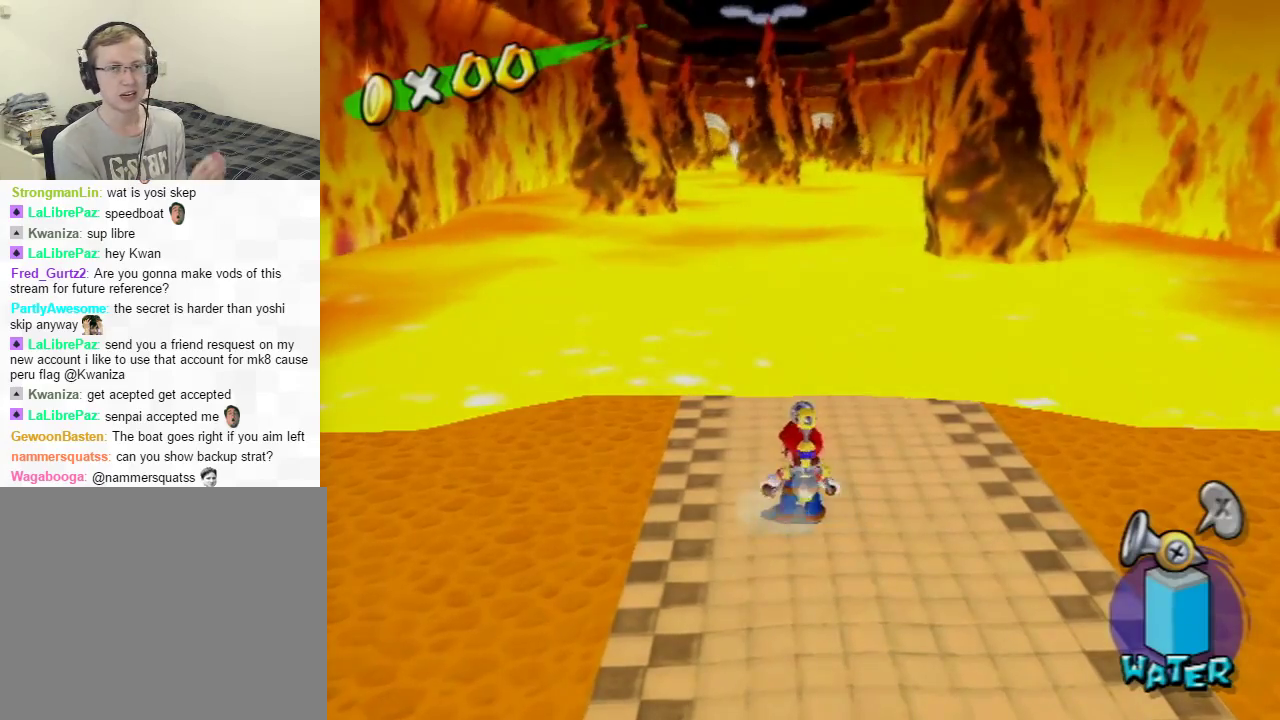
{"buttons": [], "left_stick": "center", "right_stick": "center", "events": []}
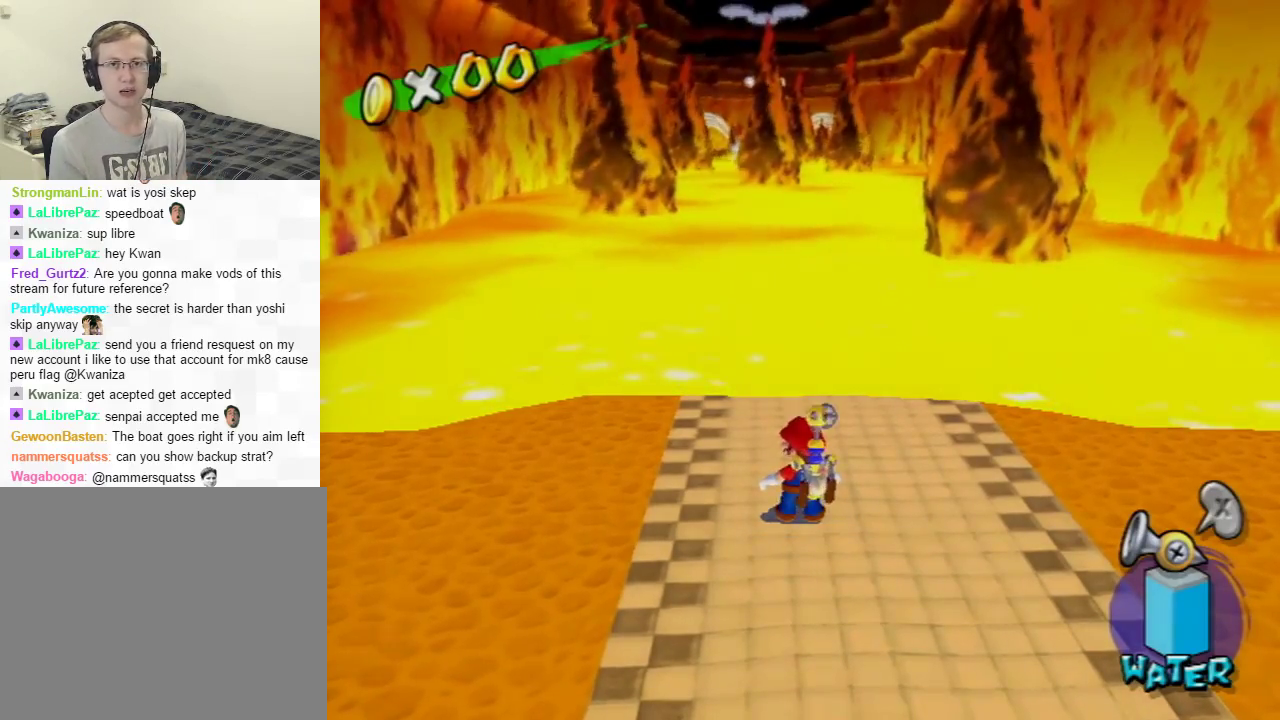
{"buttons": [], "left_stick": "center", "right_stick": "center", "events": []}
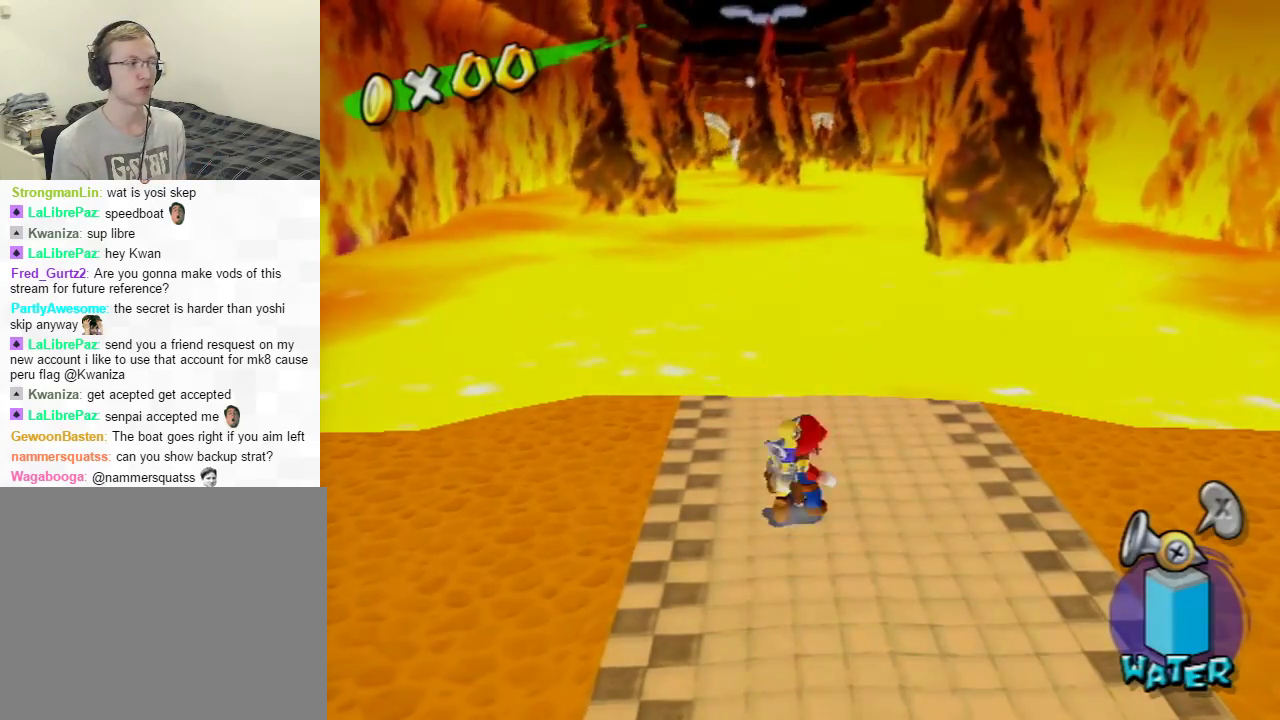
{"buttons": [], "left_stick": "center", "right_stick": "center", "events": [[50, "left_stick", "up-right"], [200, "left_stick", "up"], [317, "left_stick", "center"]]}
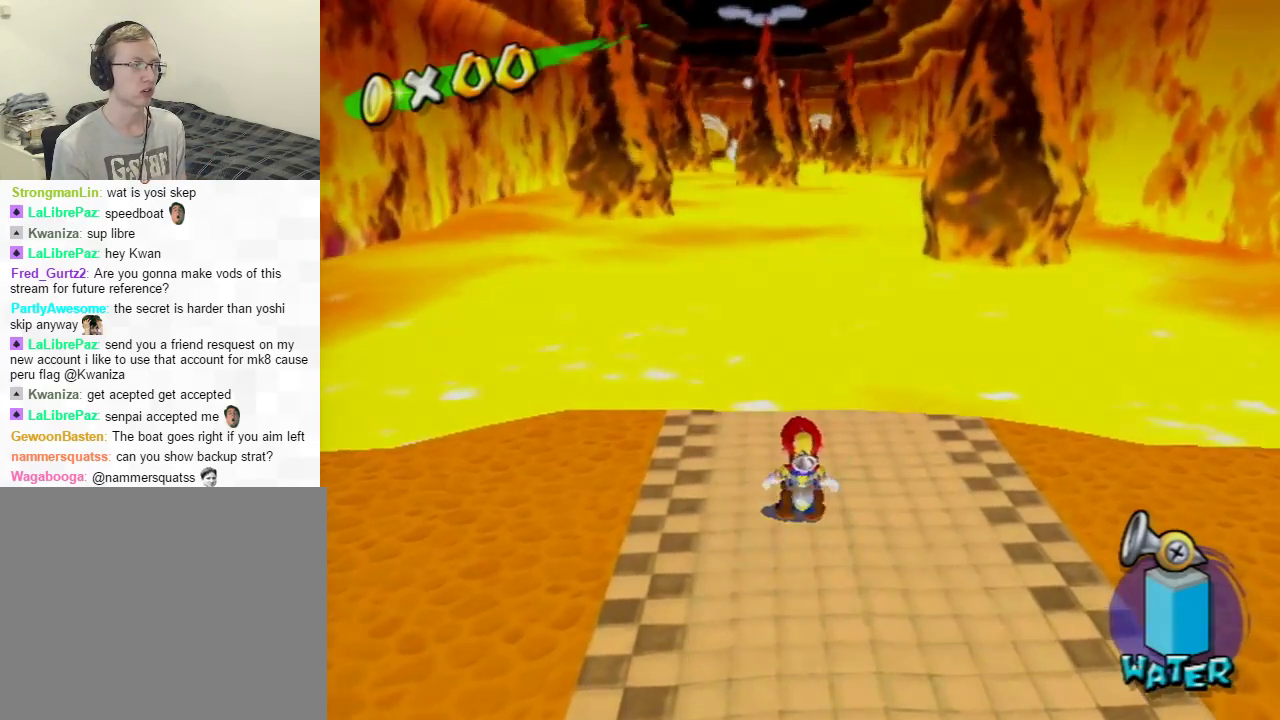
{"buttons": [], "left_stick": "center", "right_stick": "center", "events": []}
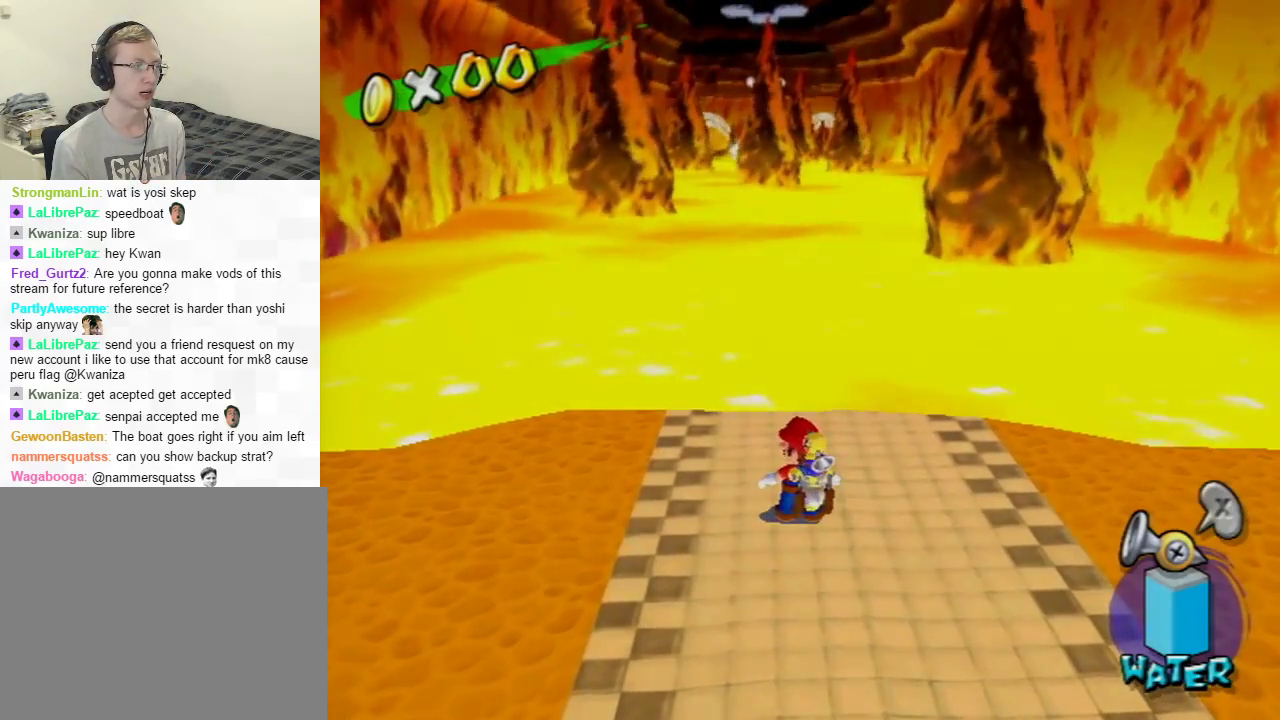
{"buttons": [], "left_stick": "up-right", "right_stick": "center", "events": [[484, "left_stick", "up-right"]]}
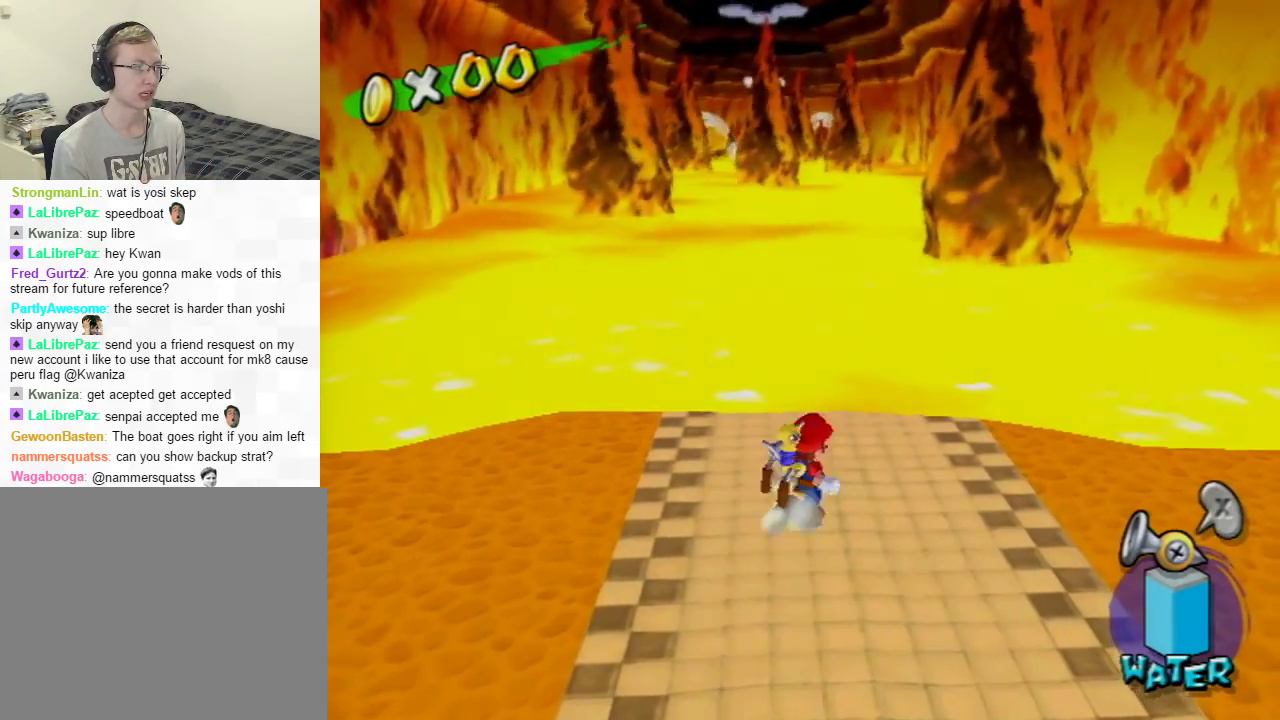
{"buttons": [], "left_stick": "center", "right_stick": "center", "events": [[167, "left_stick", "center"]]}
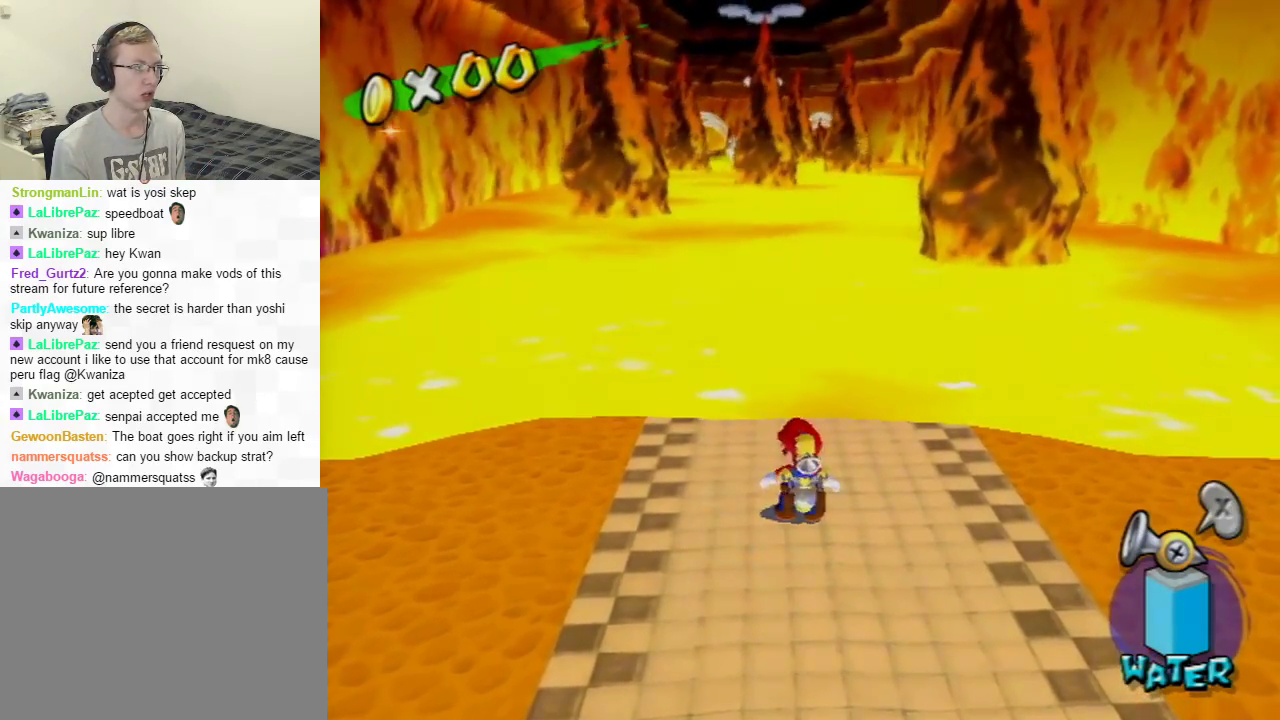
{"buttons": [], "left_stick": "center", "right_stick": "center", "events": []}
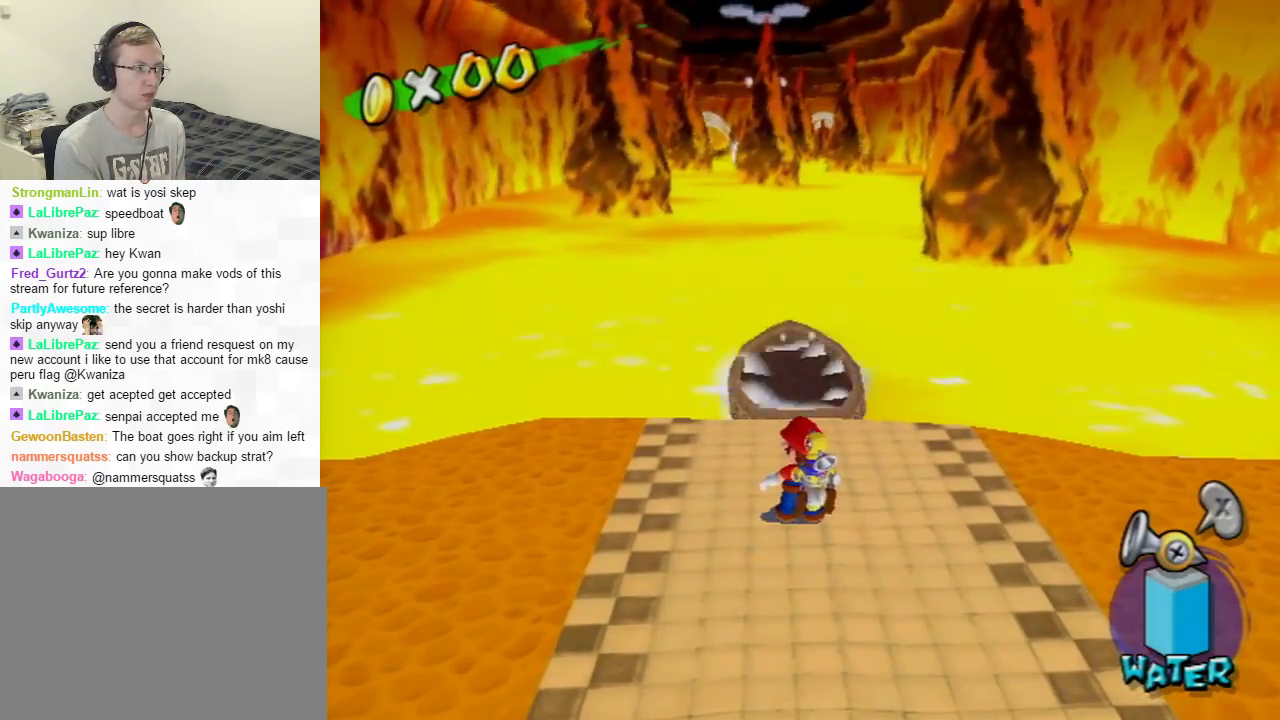
{"buttons": [], "left_stick": "center", "right_stick": "center", "events": []}
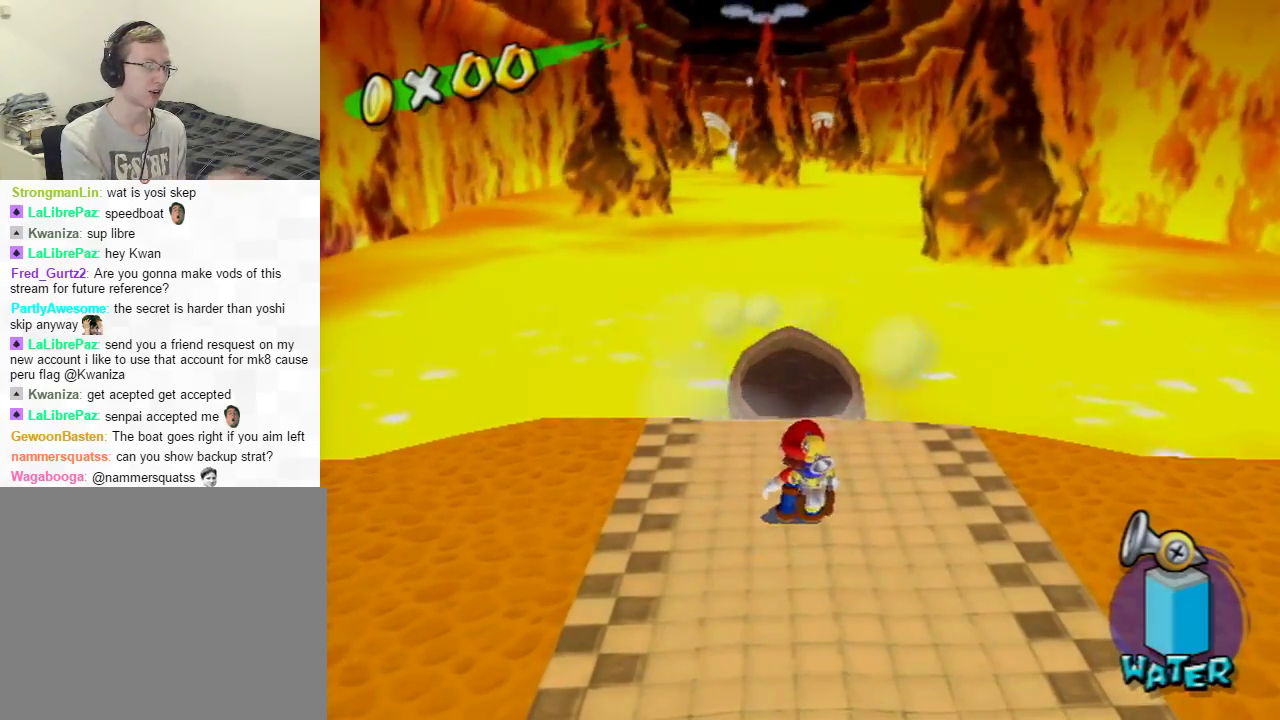
{"buttons": [], "left_stick": "up", "right_stick": "center", "events": [[217, "left_stick", "up"]]}
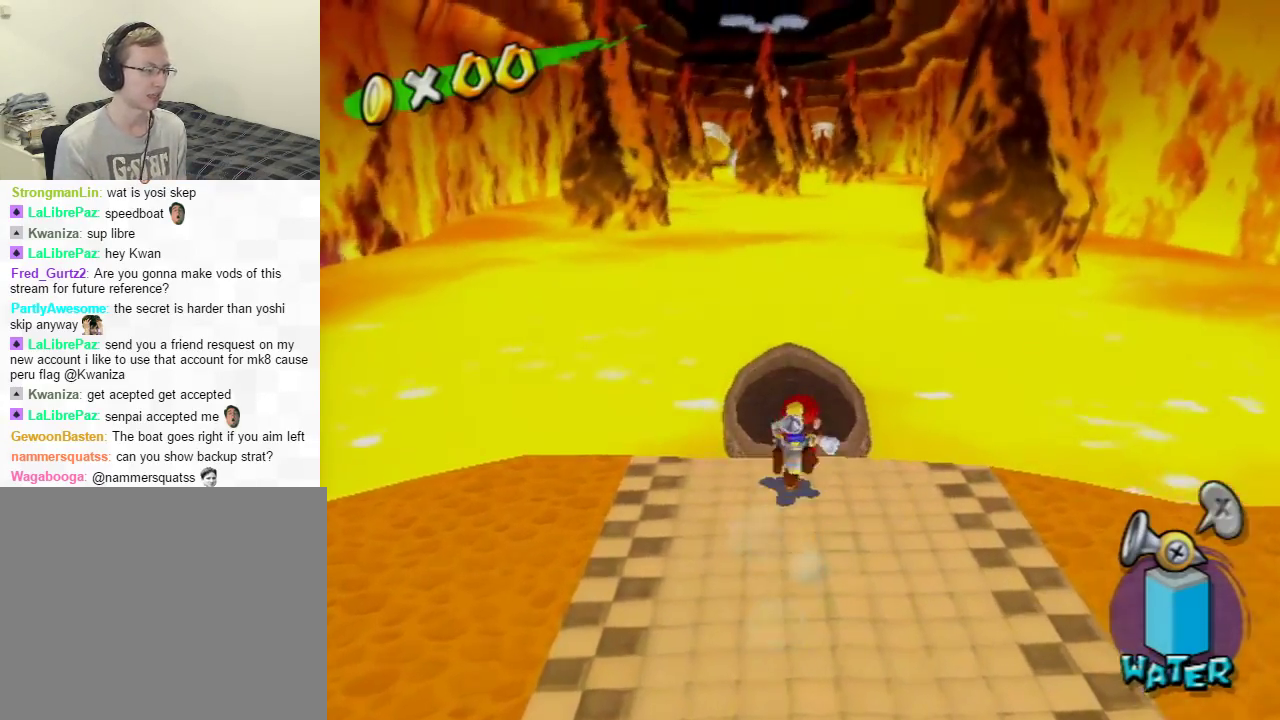
{"buttons": [], "left_stick": "up", "right_stick": "center", "events": [[117, "A", "down"], [167, "A", "up"]]}
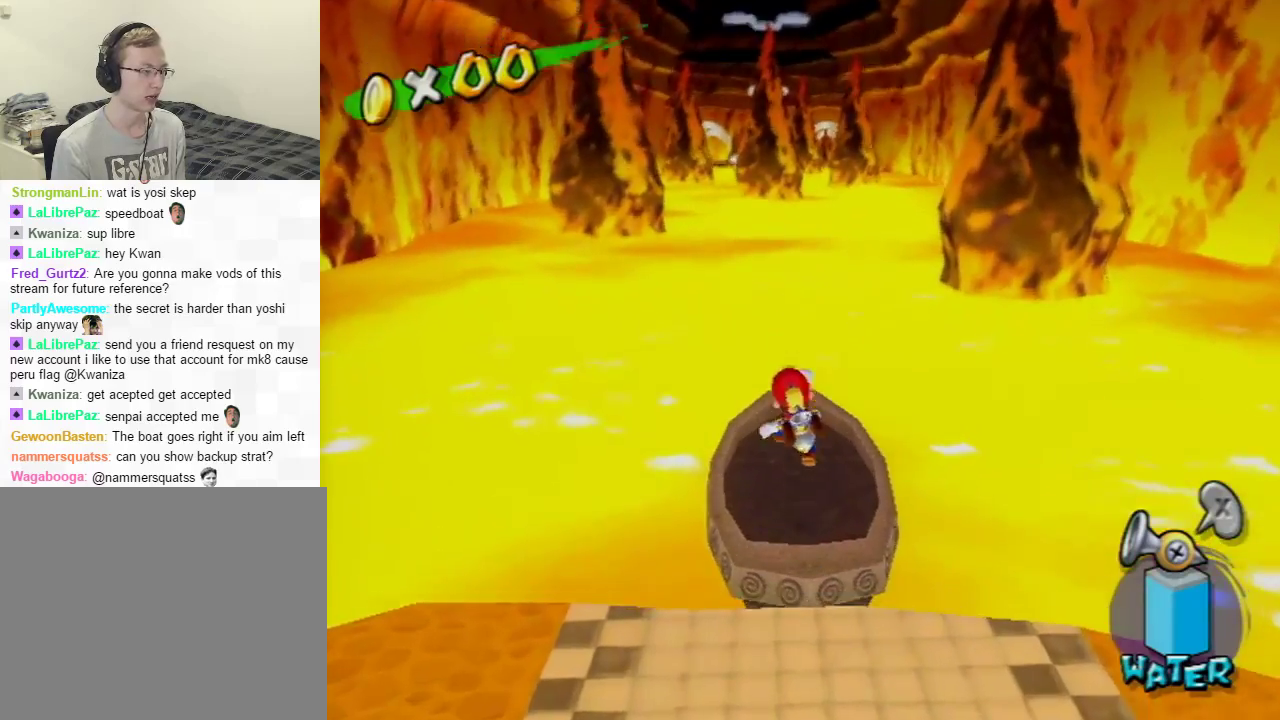
{"buttons": [], "left_stick": "center", "right_stick": "center", "events": [[133, "left_stick", "center"]]}
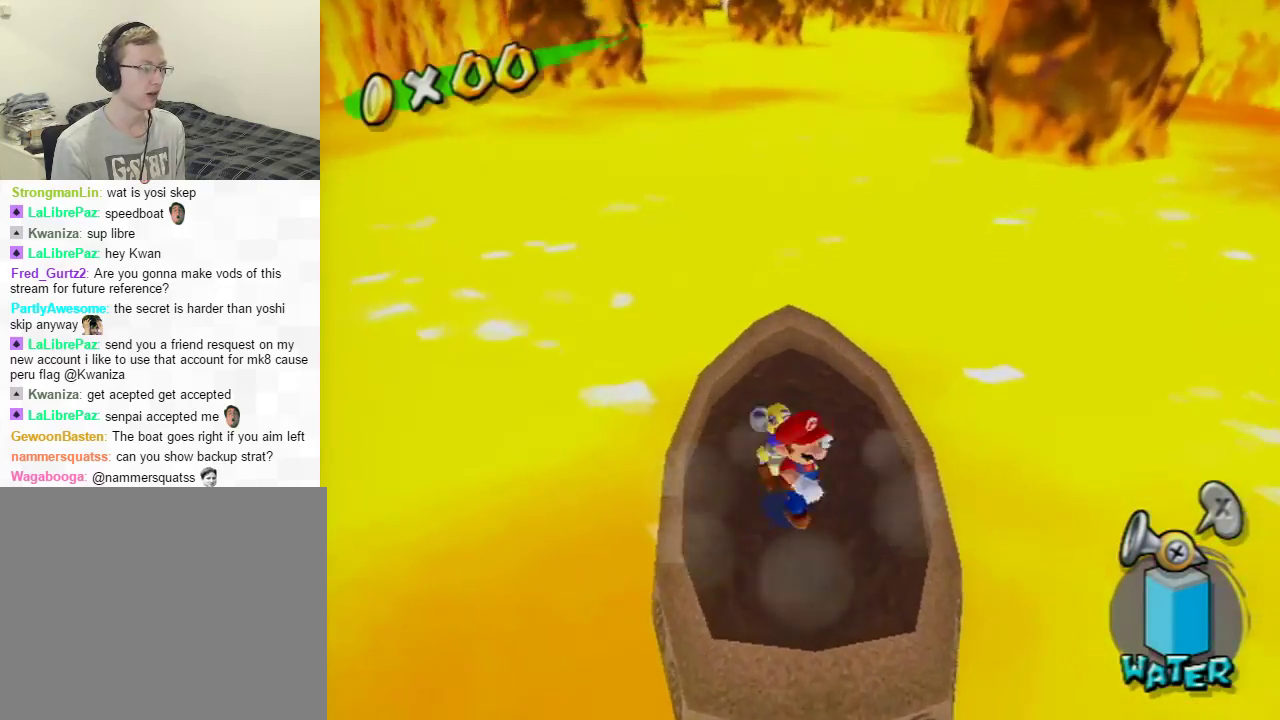
{"buttons": ["R1"], "left_stick": "right", "right_stick": "center", "events": [[334, "R1", "down"], [484, "left_stick", "right"]]}
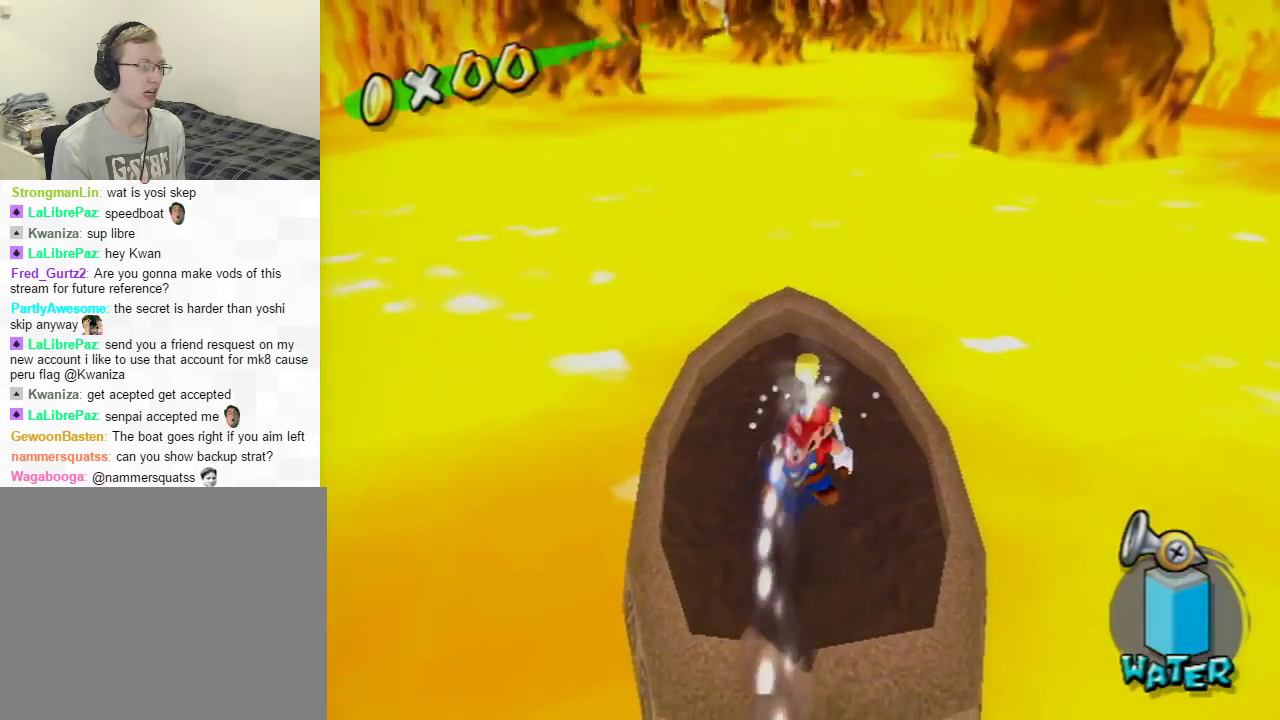
{"buttons": ["R1"], "left_stick": "center", "right_stick": "center", "events": [[183, "left_stick", "center"]]}
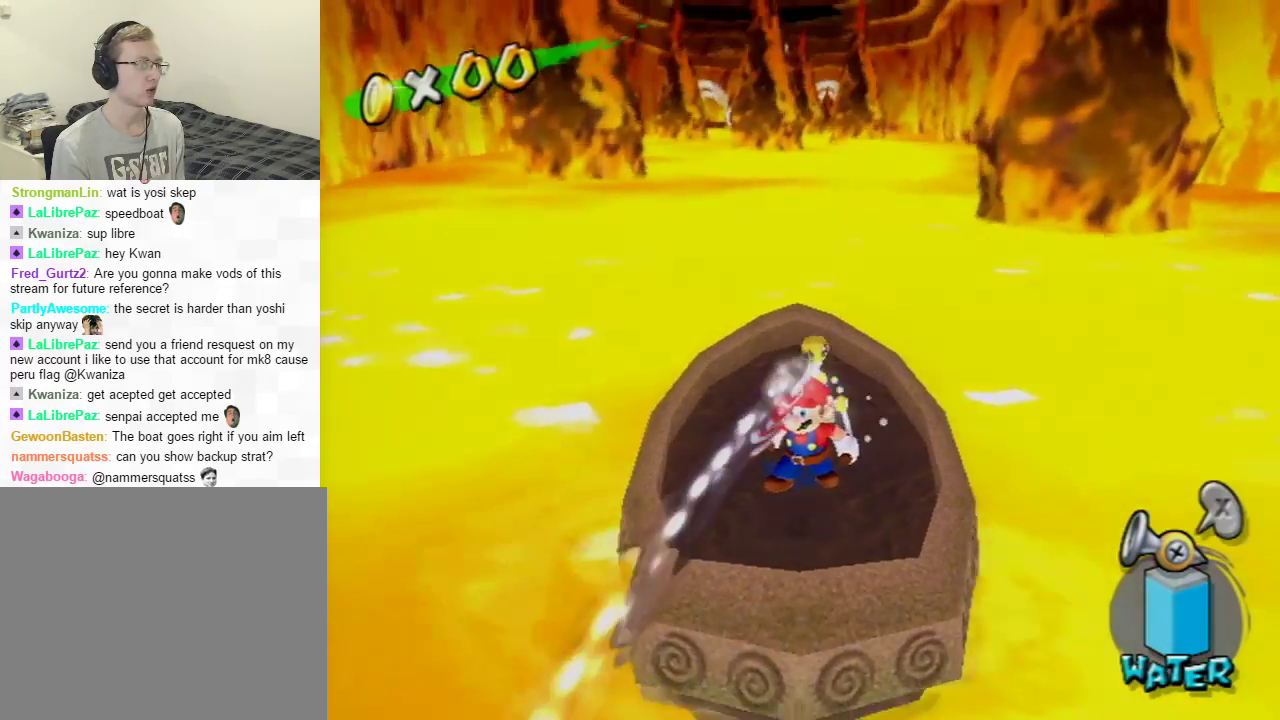
{"buttons": ["R1"], "left_stick": "center", "right_stick": "center", "events": [[151, "left_stick", "left"], [468, "left_stick", "center"]]}
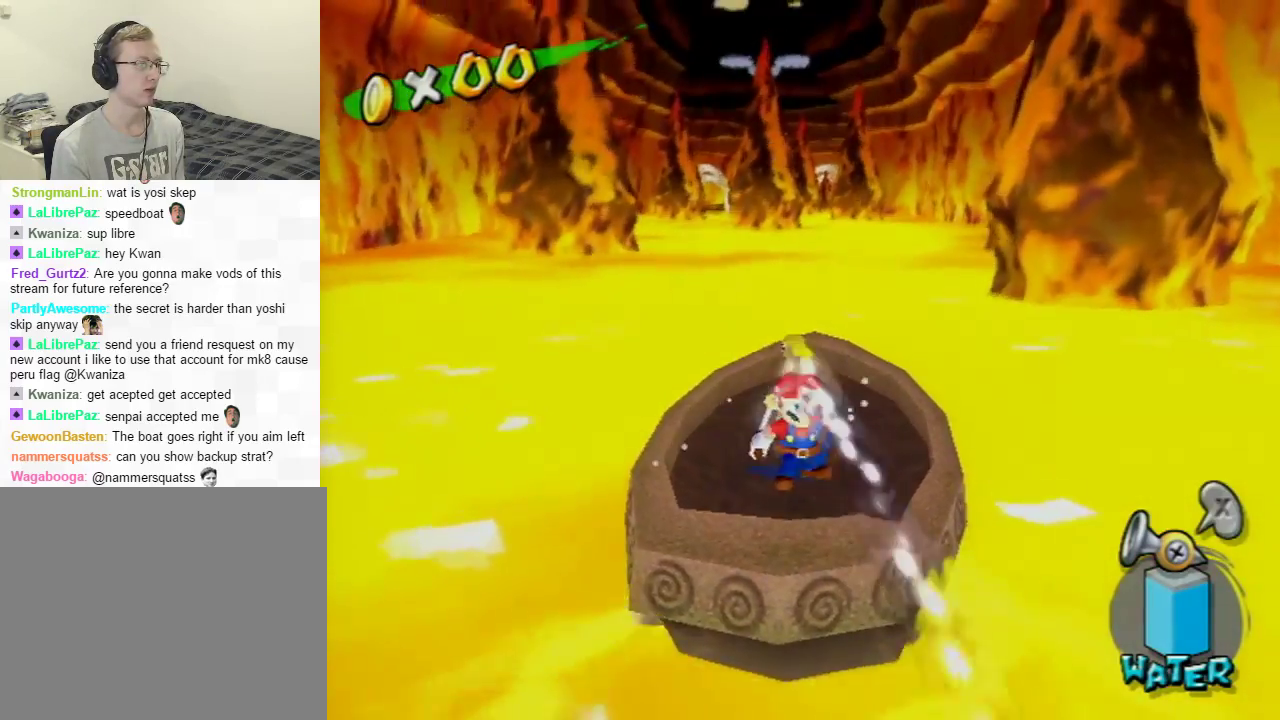
{"buttons": ["R1"], "left_stick": "right", "right_stick": "center", "events": [[350, "left_stick", "right"]]}
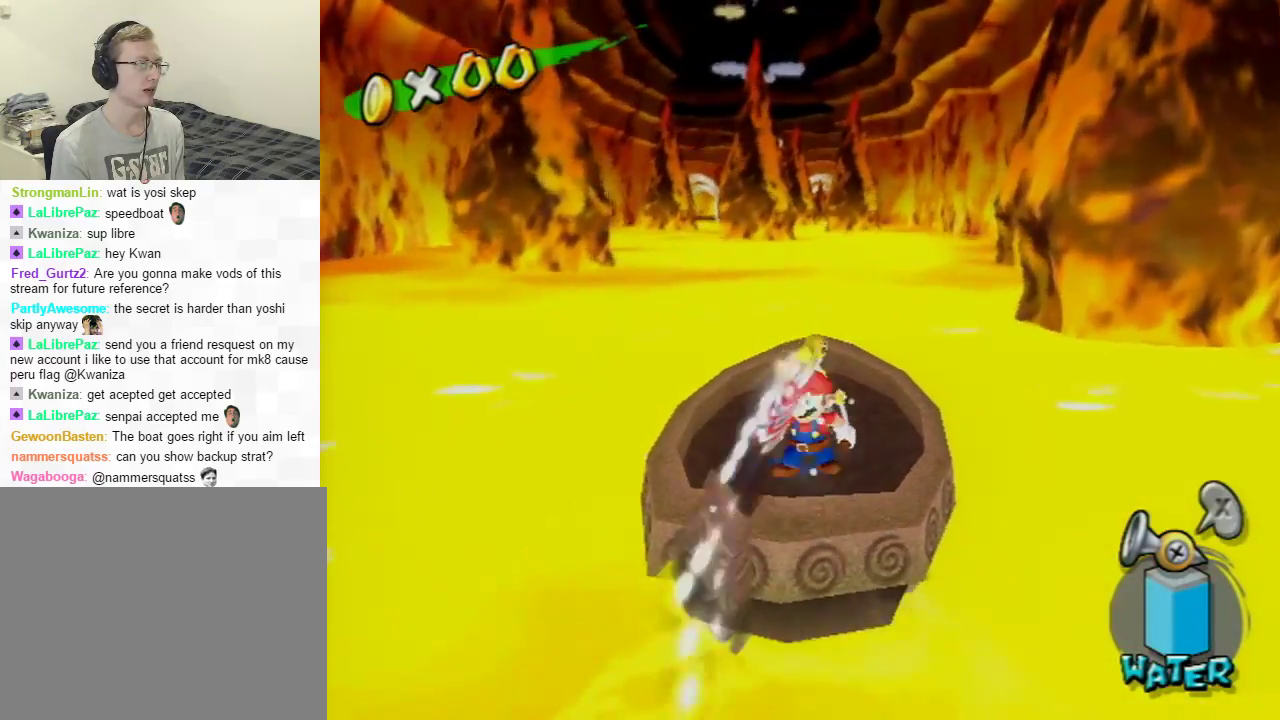
{"buttons": ["R1"], "left_stick": "center", "right_stick": "center", "events": [[117, "left_stick", "center"]]}
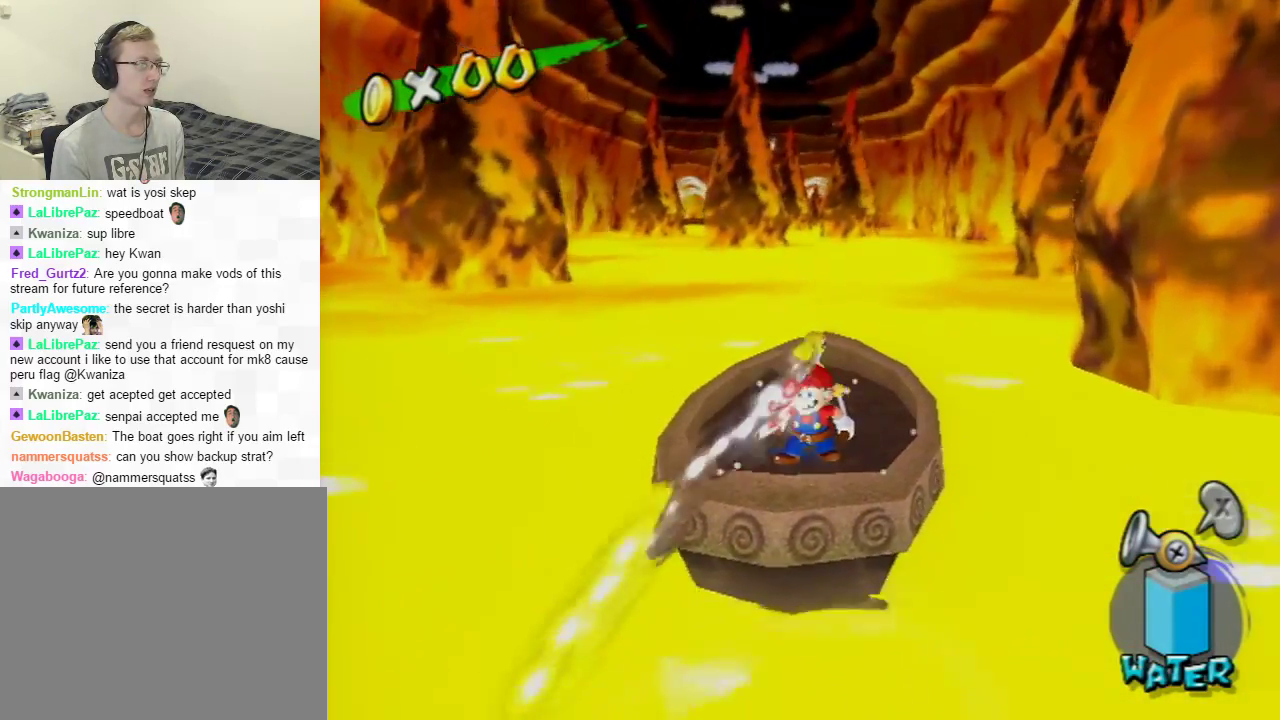
{"buttons": ["R1"], "left_stick": "center", "right_stick": "center", "events": [[50, "left_stick", "left"], [317, "left_stick", "center"], [384, "R1", "up"], [450, "R1", "down"]]}
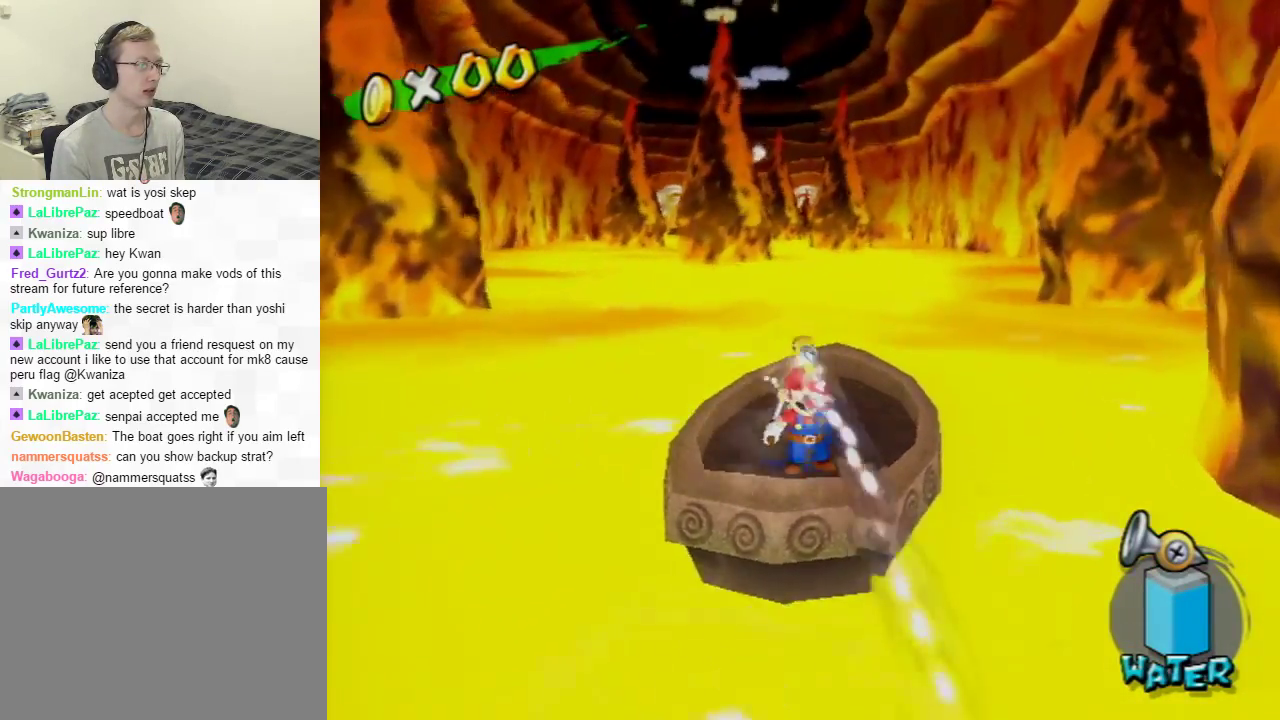
{"buttons": ["R1"], "left_stick": "center", "right_stick": "center", "events": [[201, "left_stick", "right"], [468, "left_stick", "center"]]}
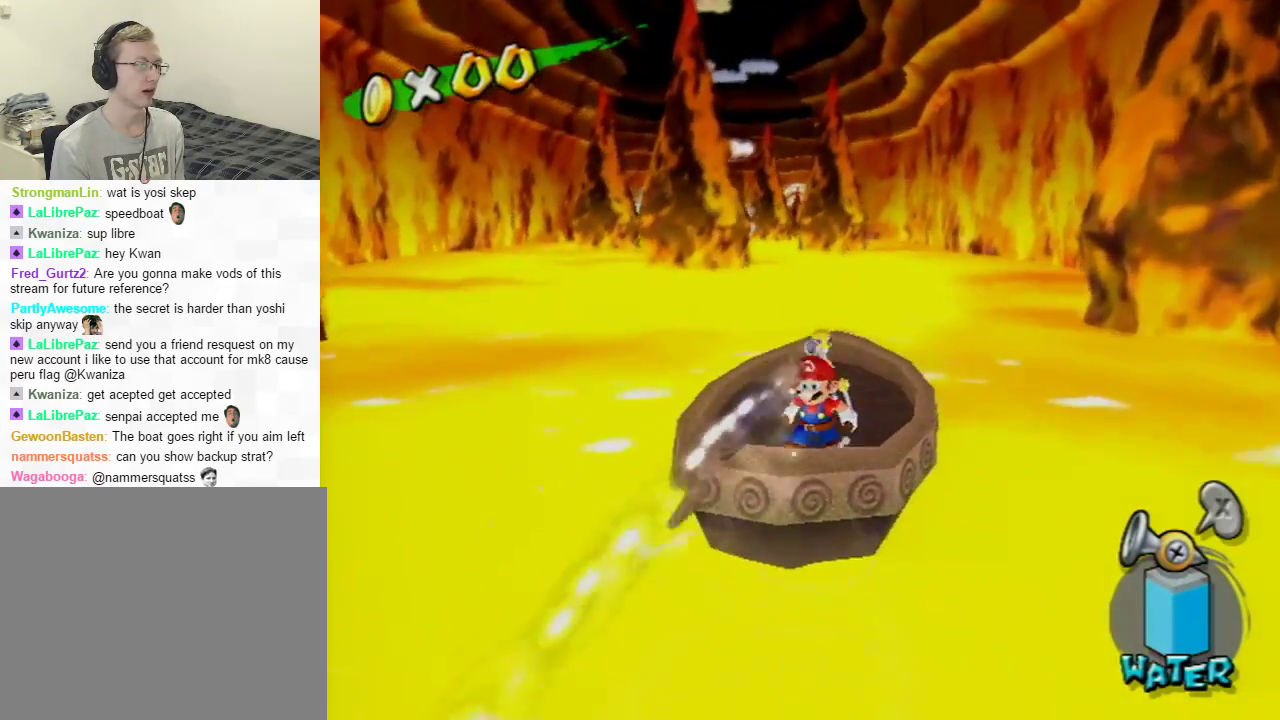
{"buttons": ["R1"], "left_stick": "left", "right_stick": "center", "events": [[334, "left_stick", "left"]]}